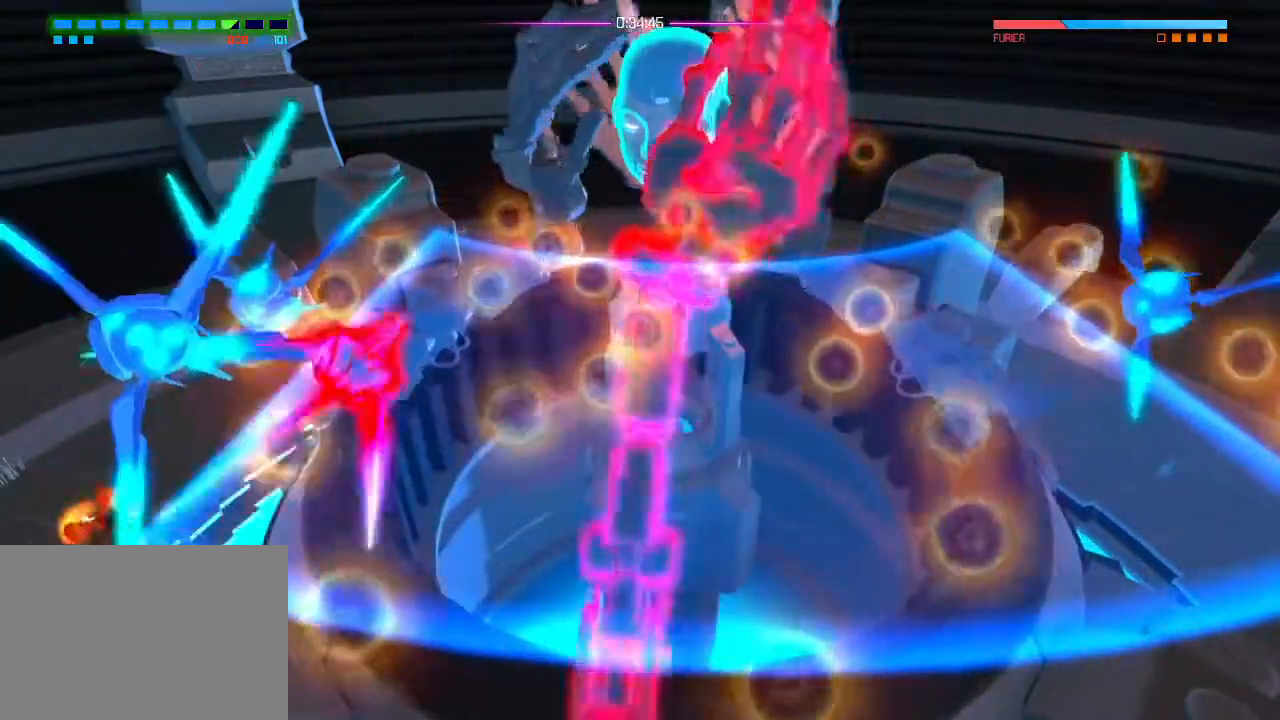
Gameplay with a controller (PlayStation layout); each line is a JSON object with the inputs held at the frame after it. "events" lists button and stick changes between this image and that frame as [ms after this image, input, new state], when the widget could be followed in between. Not read: DPAD_DOWN DPAD_LEFT DPAD_RIGHT DPAD_UP HOME SELECT START.
{"buttons": [], "left_stick": "center", "right_stick": "up-right"}
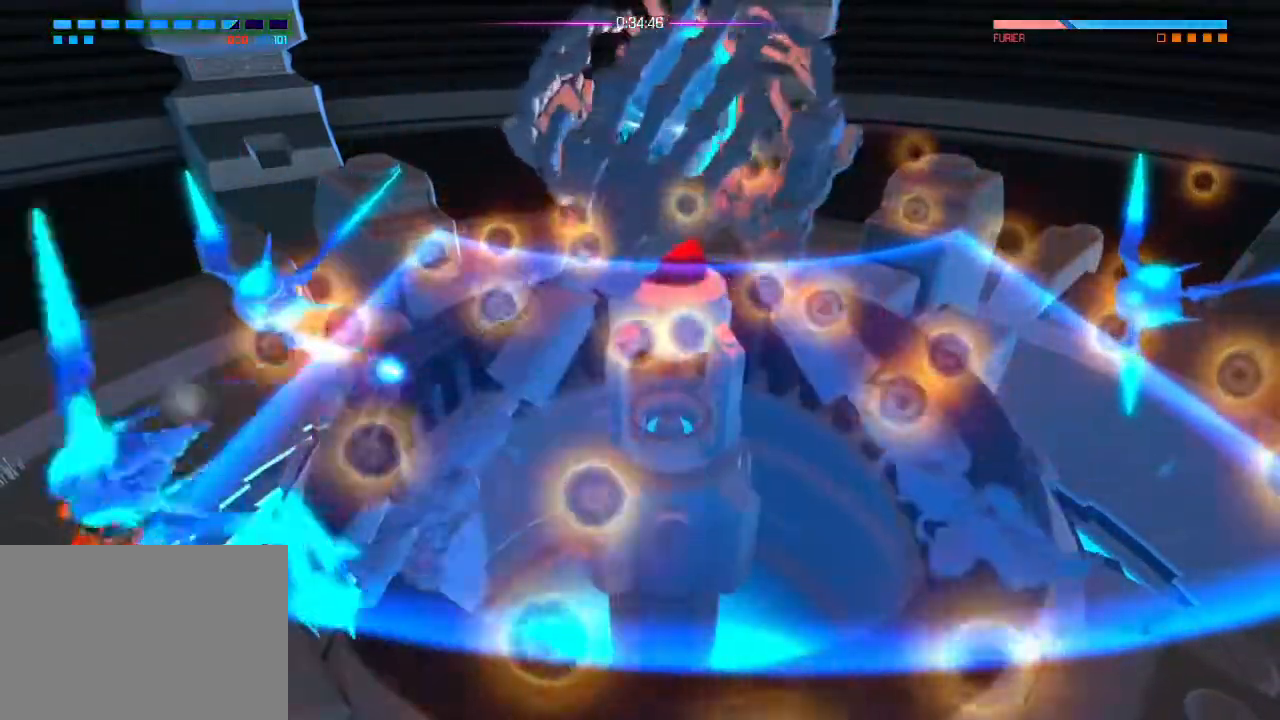
{"buttons": [], "left_stick": "center", "right_stick": "up-right", "events": [[66, "R2", "down"], [417, "R2", "up"]]}
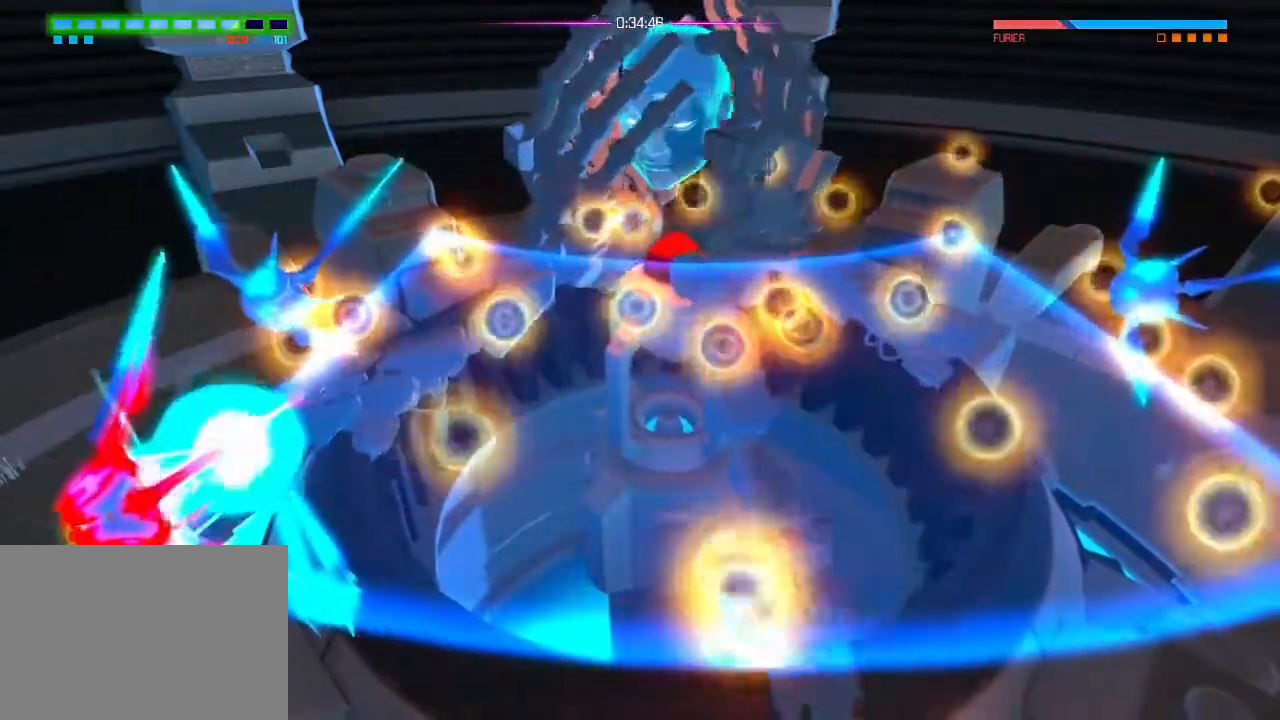
{"buttons": [], "left_stick": "center", "right_stick": "up-right", "events": [[84, "R2", "down"], [468, "R2", "up"]]}
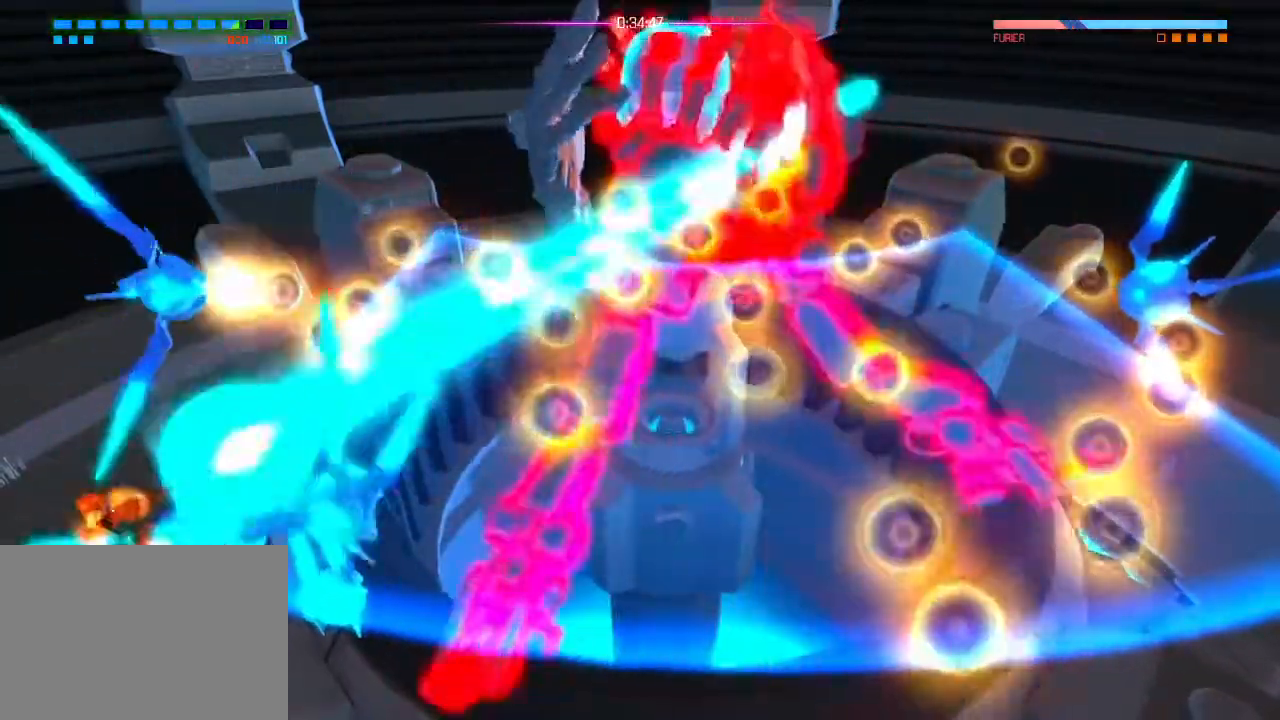
{"buttons": [], "left_stick": "center", "right_stick": "up-right", "events": [[133, "R2", "down"], [434, "R2", "up"]]}
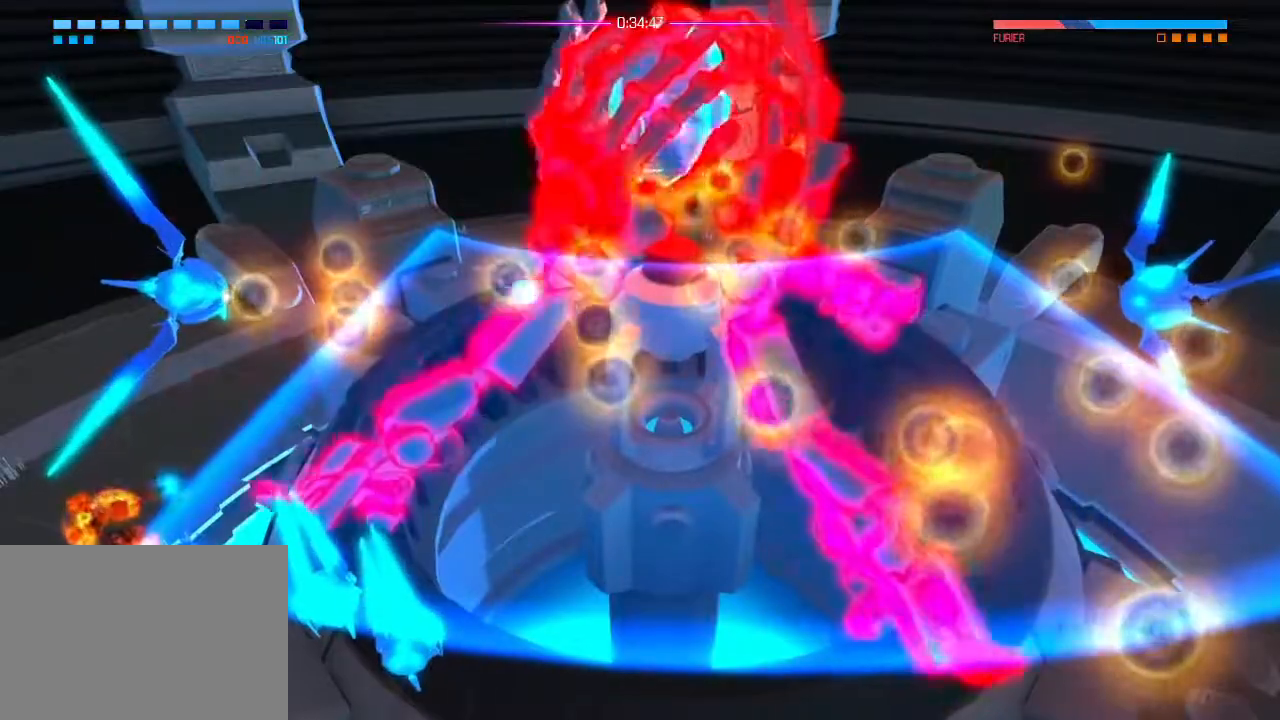
{"buttons": ["R2"], "left_stick": "center", "right_stick": "up-right", "events": [[50, "R2", "down"], [351, "R2", "up"], [468, "R2", "down"]]}
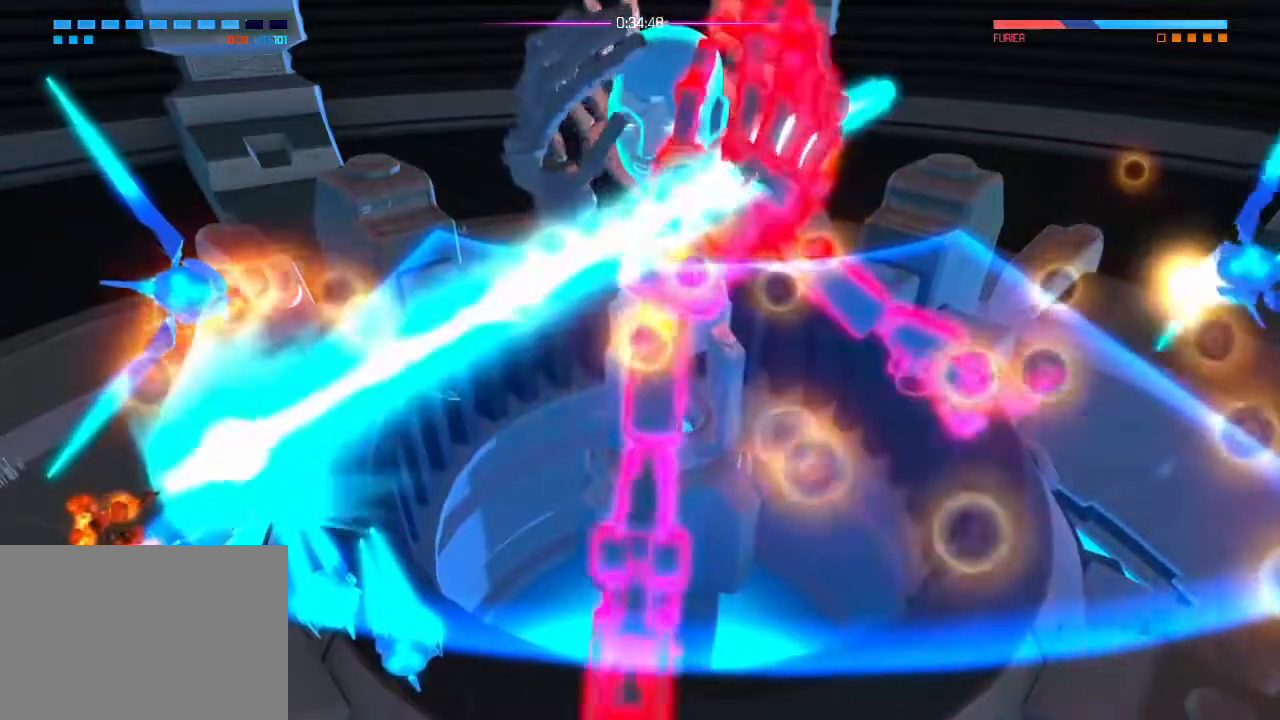
{"buttons": ["R2"], "left_stick": "center", "right_stick": "up-right", "events": [[334, "R2", "up"], [467, "R2", "down"]]}
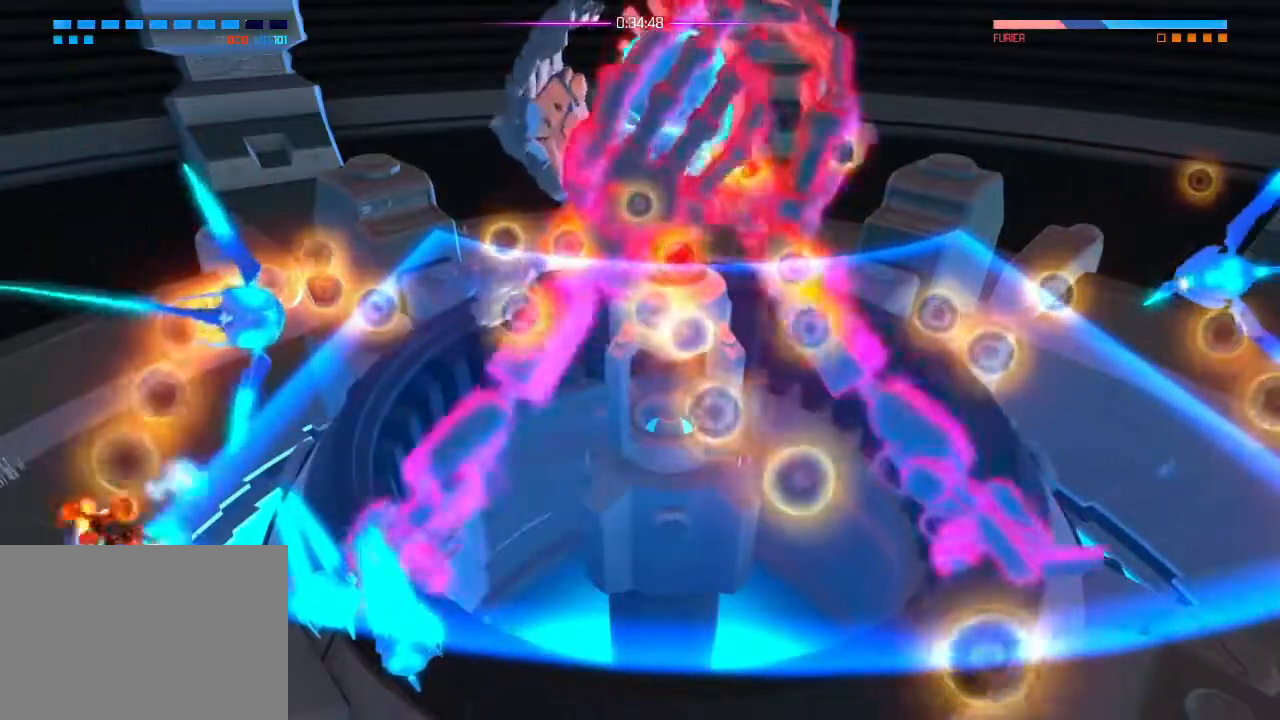
{"buttons": ["R2"], "left_stick": "center", "right_stick": "up-right", "events": [[284, "R2", "up"], [401, "R2", "down"]]}